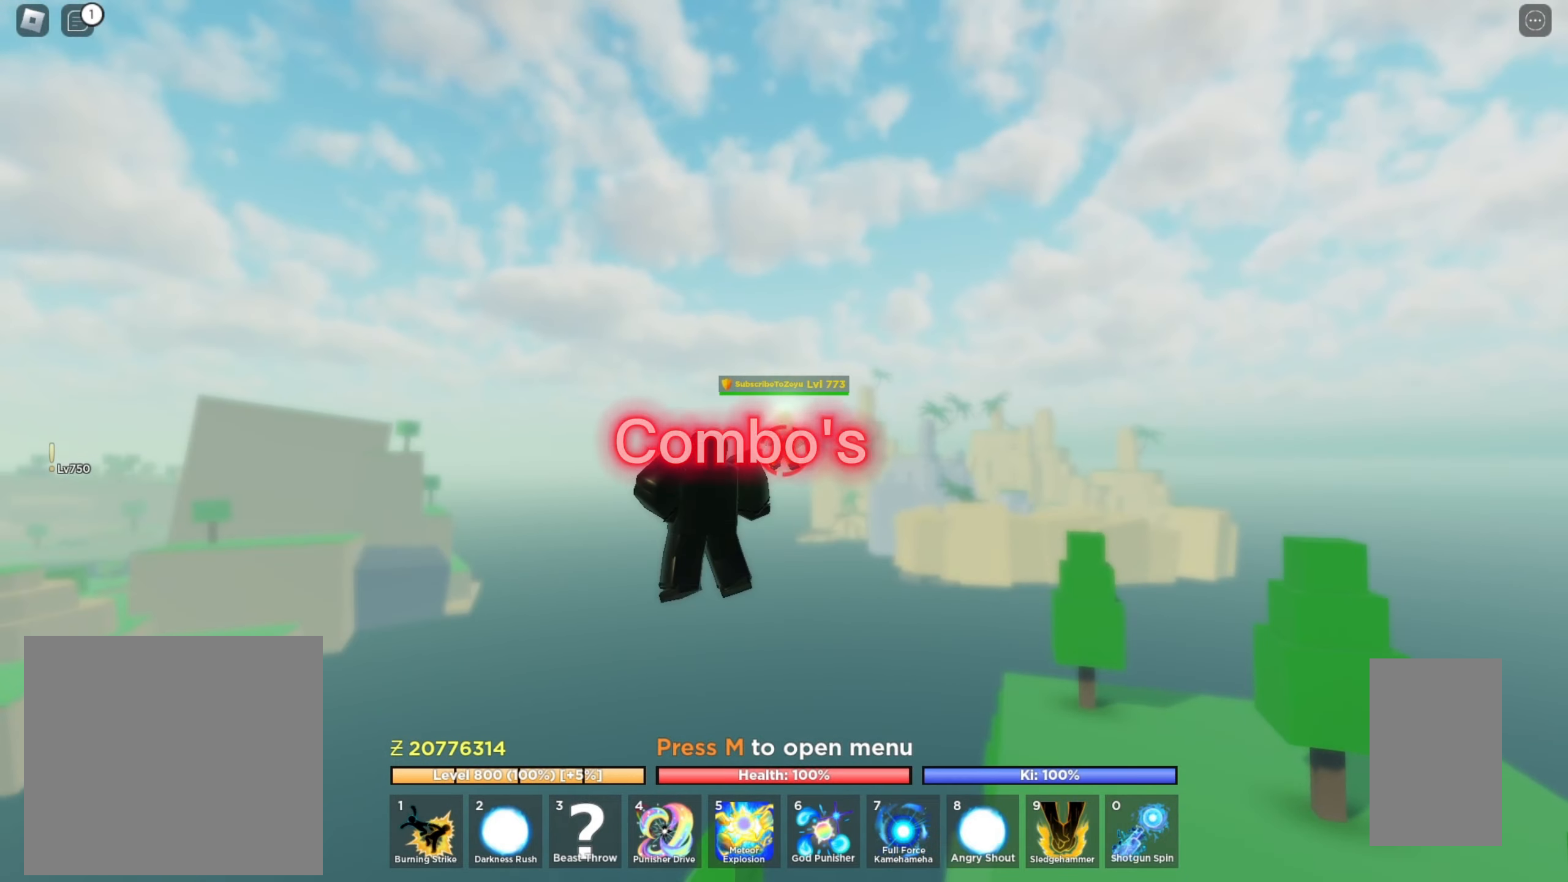
Gameplay with keyboard and mouse; each line is a JSON object with the keys and mouse buttons held at the frame after it. "events" lists presses ("down") and releases ("up") of "1", "2", "3", "4", "5", "a", "alt", "b", "c", "ctrl", "d", "e", "f", "g", "q", "r", "s", "shift", "space", "t", "tab", "v", "w", "x", "z", "mouse_left", "mouse_wheel", "mouse_right", "mouse_mb4" and "mouse_mb5" between this image and that frame as [ms after this image, input, new state], when the widget could be followed in between. "mouse_left", "mouse_wheel", "mouse_right", "mouse_mb4", "mouse_mb5" = the "left", "wheel", "right", "mb4", "mb5" buttons of the "mouse" list. No other keys are recorded. "wheel" means that the mouse wheel is clicked or scrolled. Mouse movement is not recorded.
{"keys": ["a", "shift"], "mouse": [], "events": [[67, "d", "down"], [400, "shift", "down"], [450, "a", "down"], [483, "d", "up"]]}
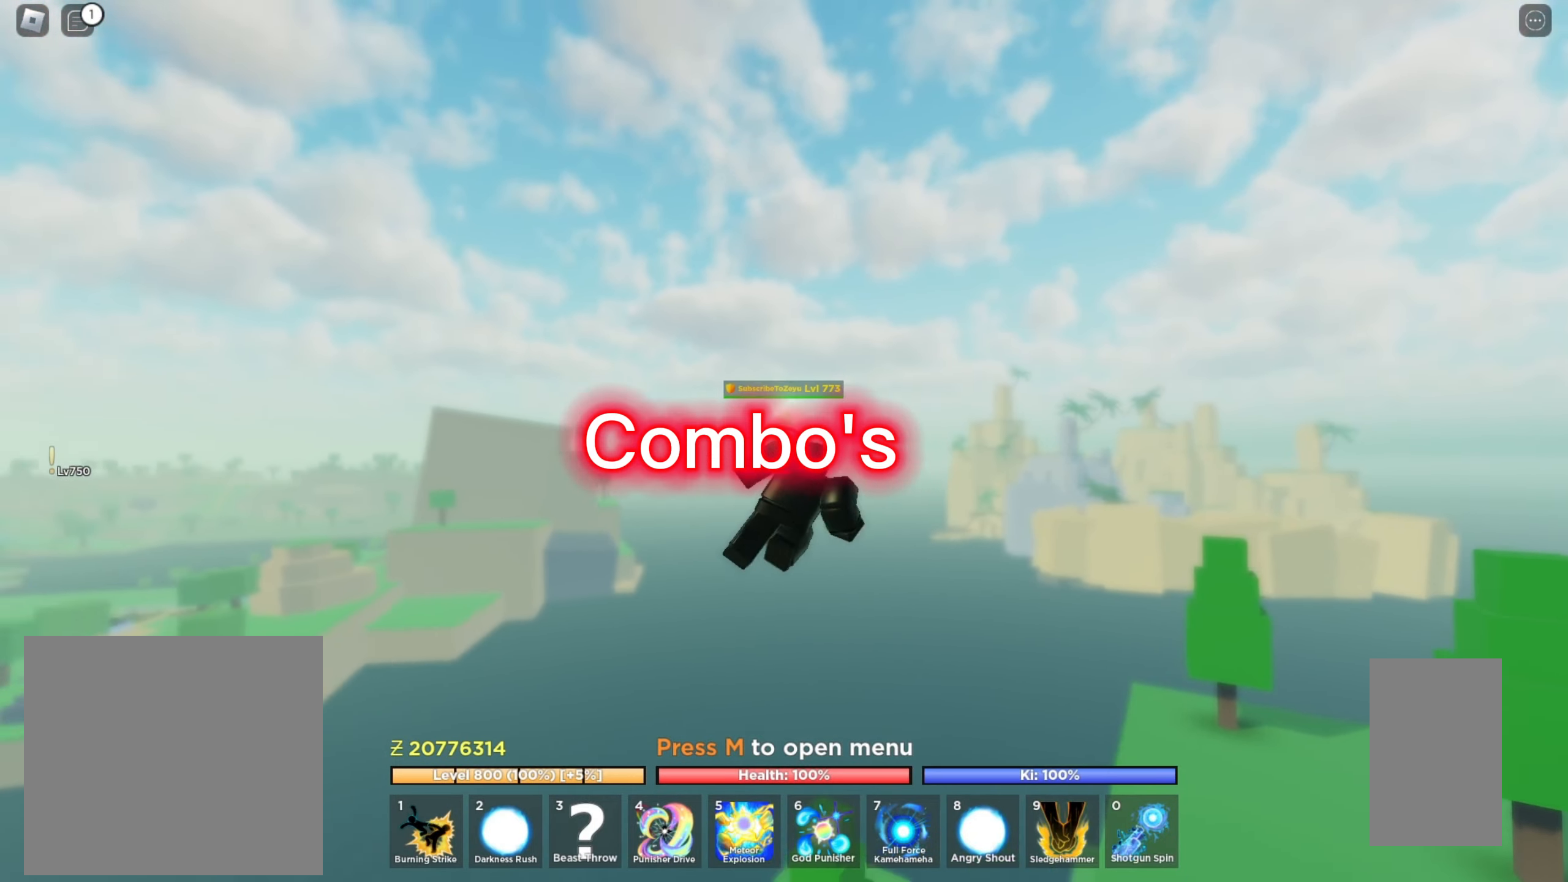
{"keys": ["d", "shift"], "mouse": [], "events": [[483, "d", "down"], [500, "a", "up"]]}
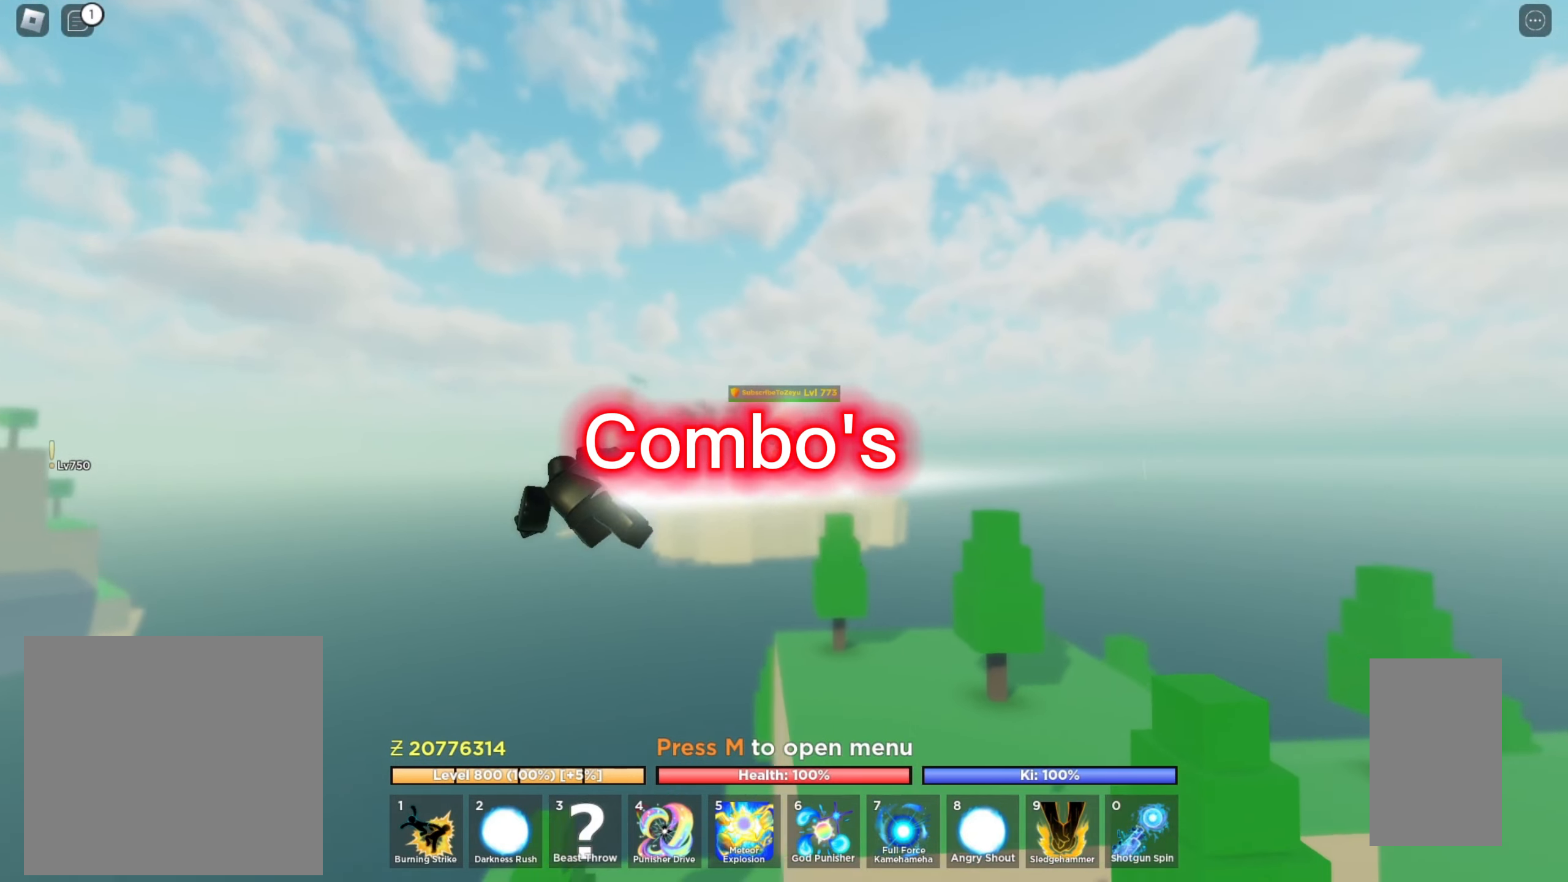
{"keys": ["shift", "w"], "mouse": [], "events": [[300, "w", "down"], [333, "d", "up"]]}
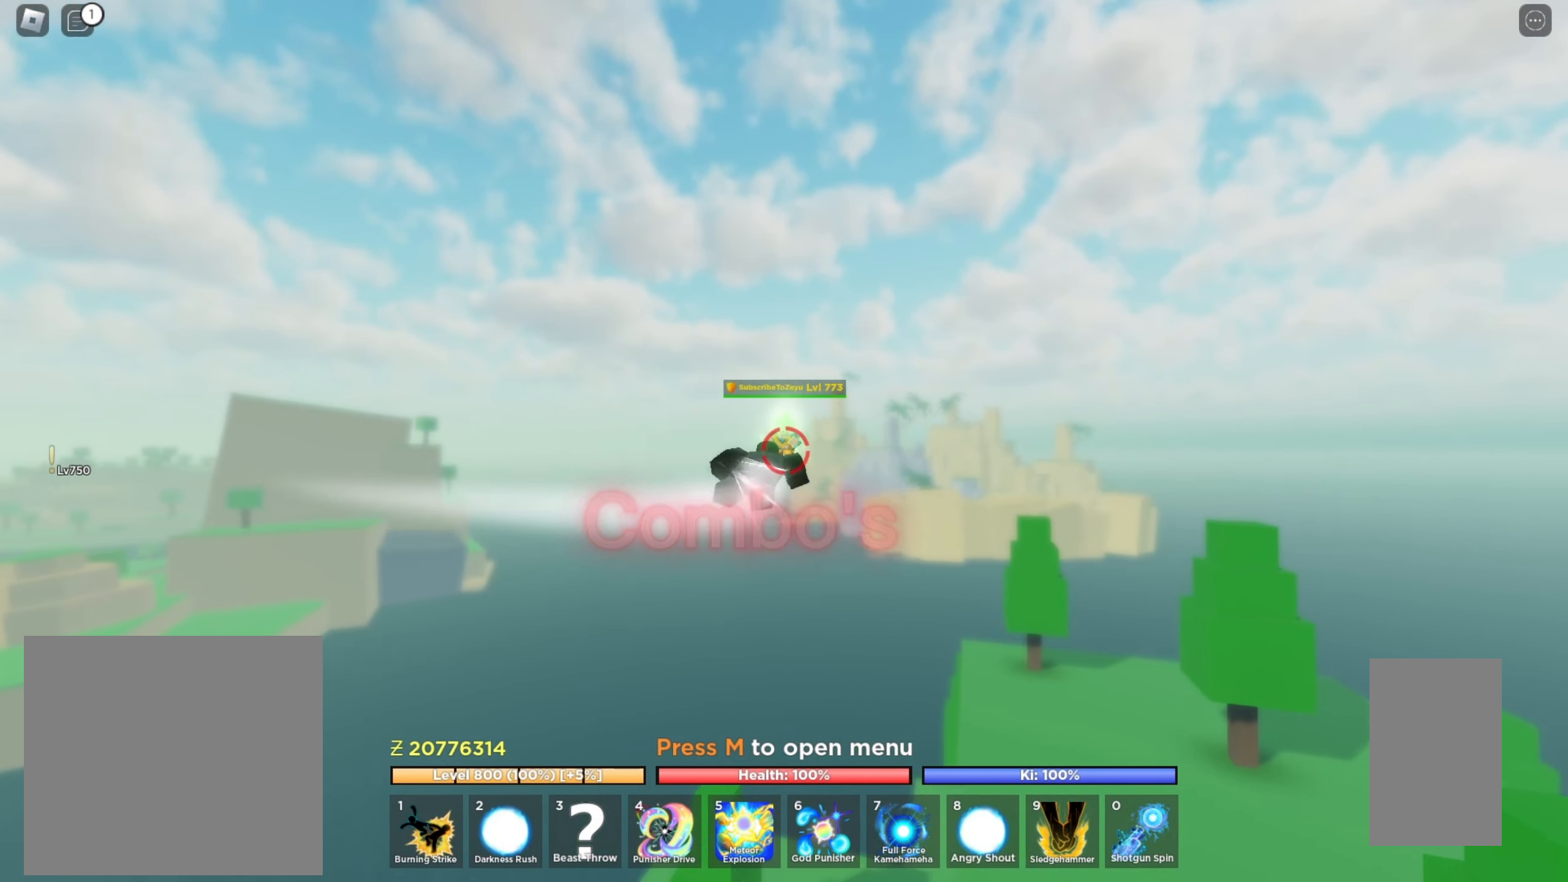
{"keys": ["w"], "mouse": [], "events": [[150, "mouse_left", "down"], [217, "mouse_left", "up"], [283, "mouse_left", "down"], [317, "shift", "up"], [367, "mouse_left", "up"], [433, "mouse_left", "down"], [483, "mouse_left", "up"]]}
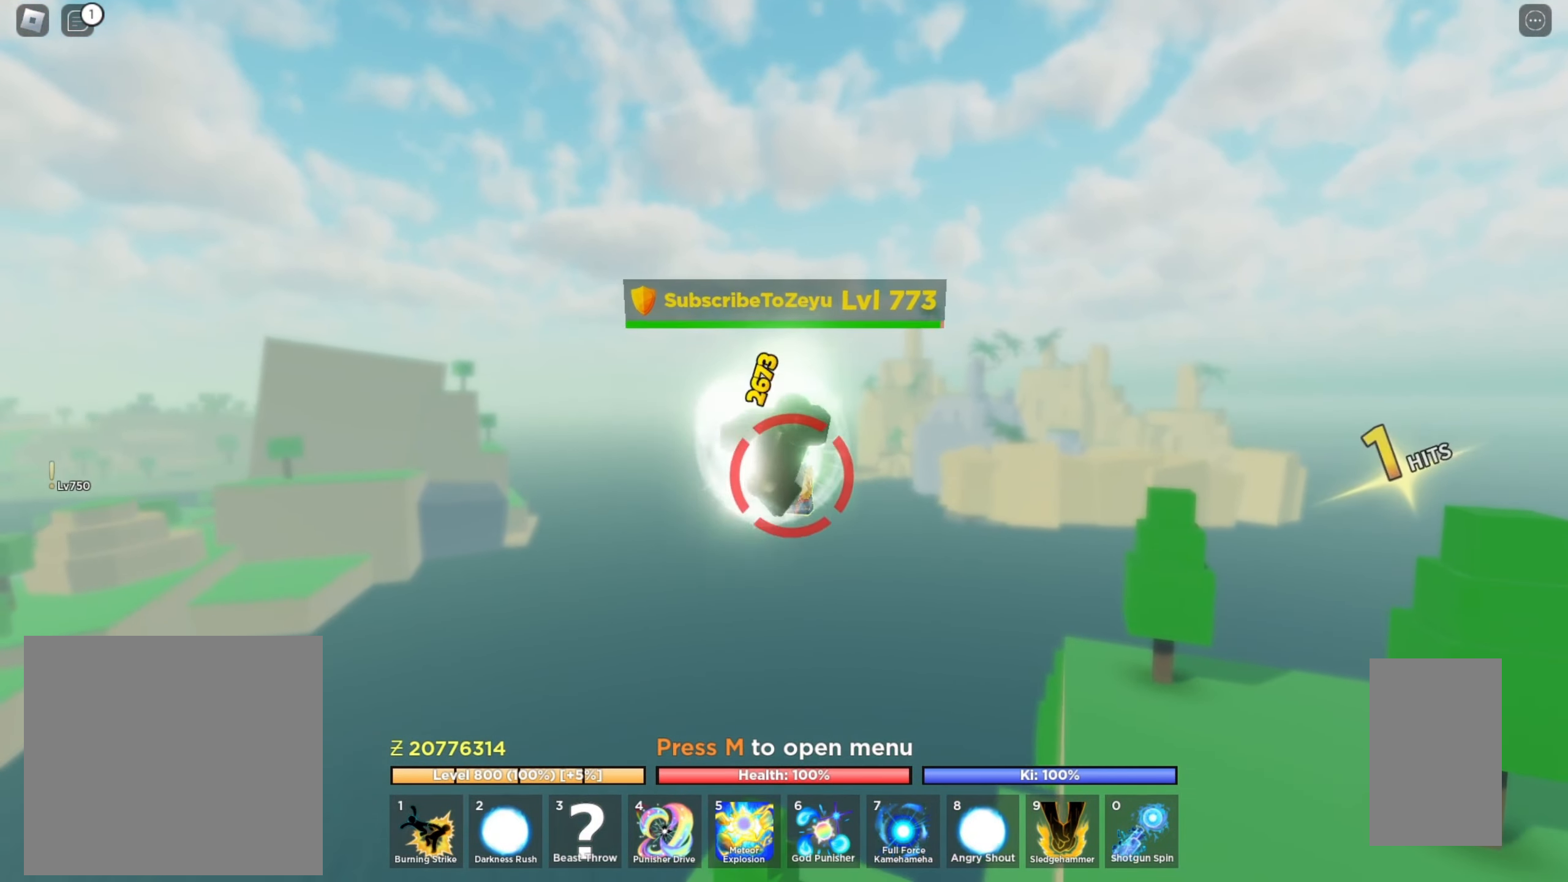
{"keys": ["w"], "mouse": [], "events": [[33, "mouse_left", "down"], [100, "mouse_left", "up"], [133, "3", "down"], [200, "3", "up"], [283, "3", "down"], [350, "3", "up"], [400, "3", "down"], [500, "3", "up"]]}
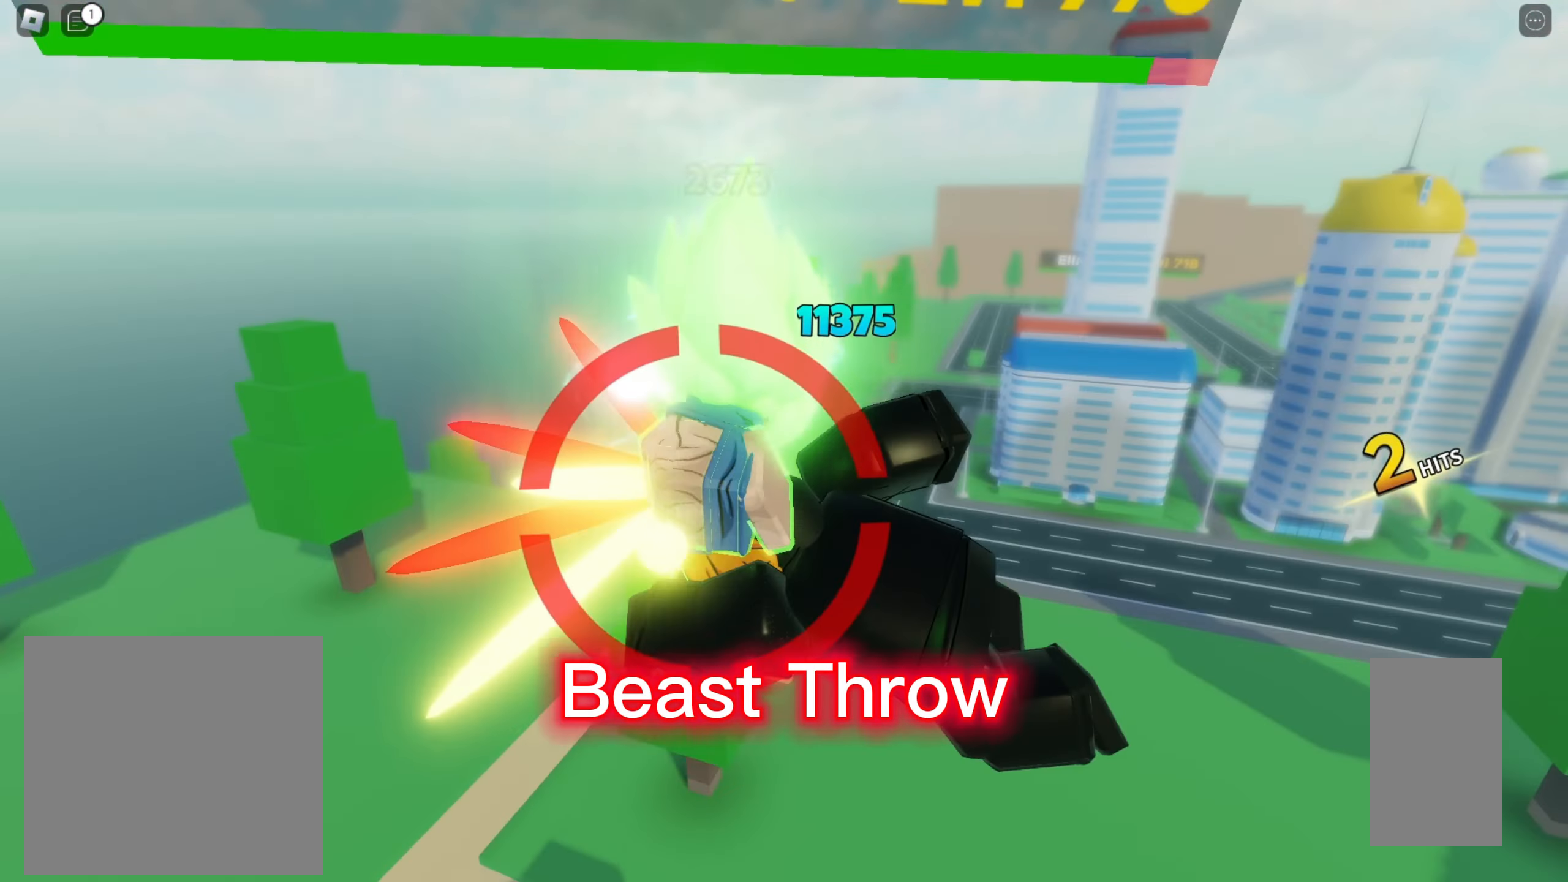
{"keys": ["w"], "mouse": [], "events": []}
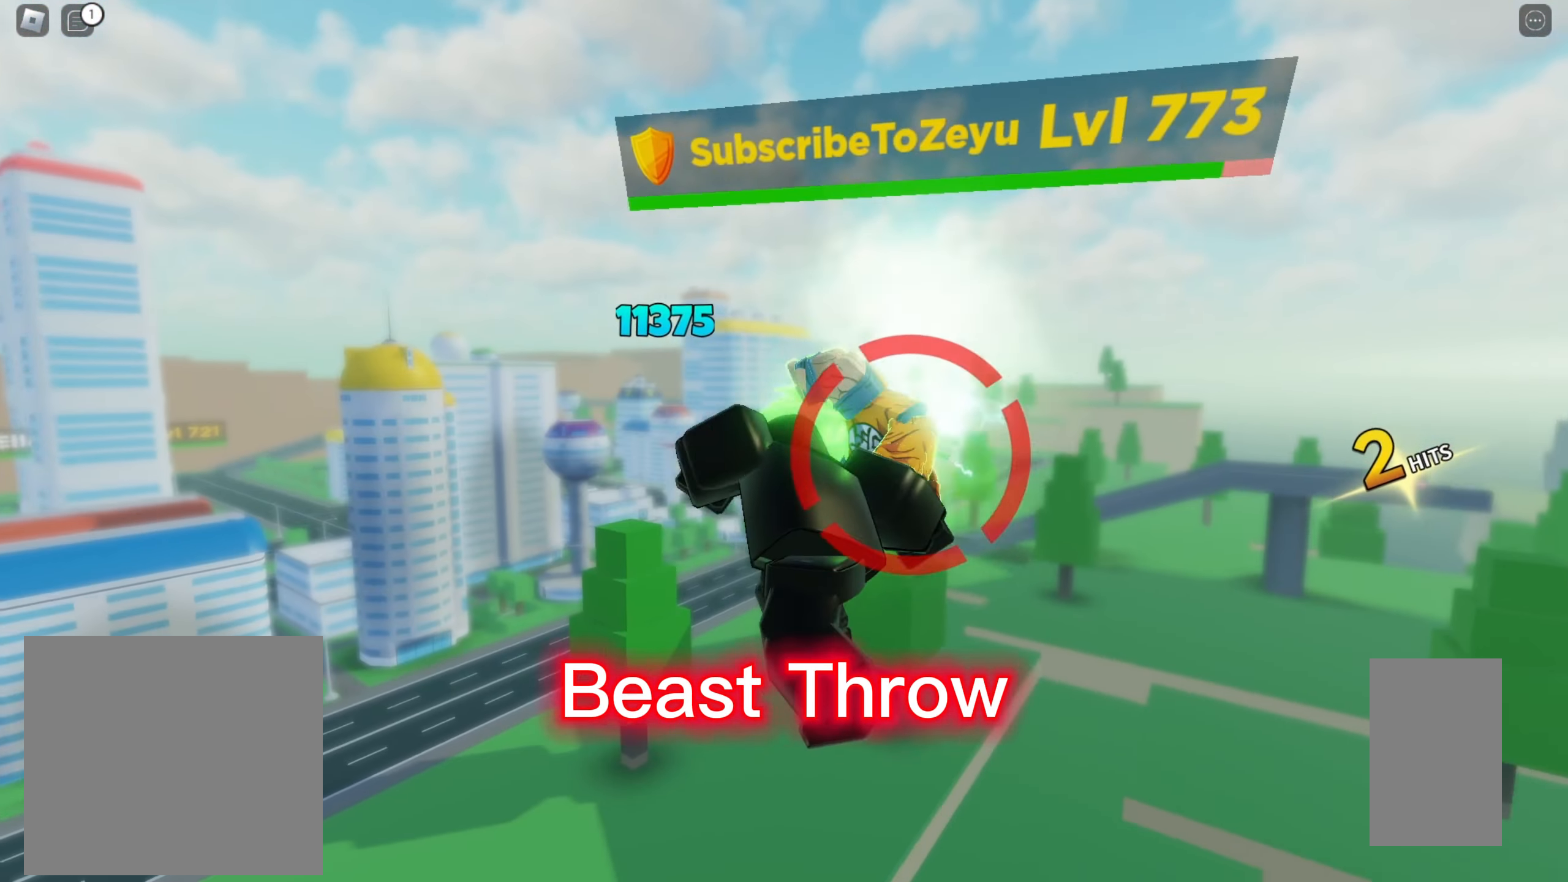
{"keys": ["w"], "mouse": [], "events": []}
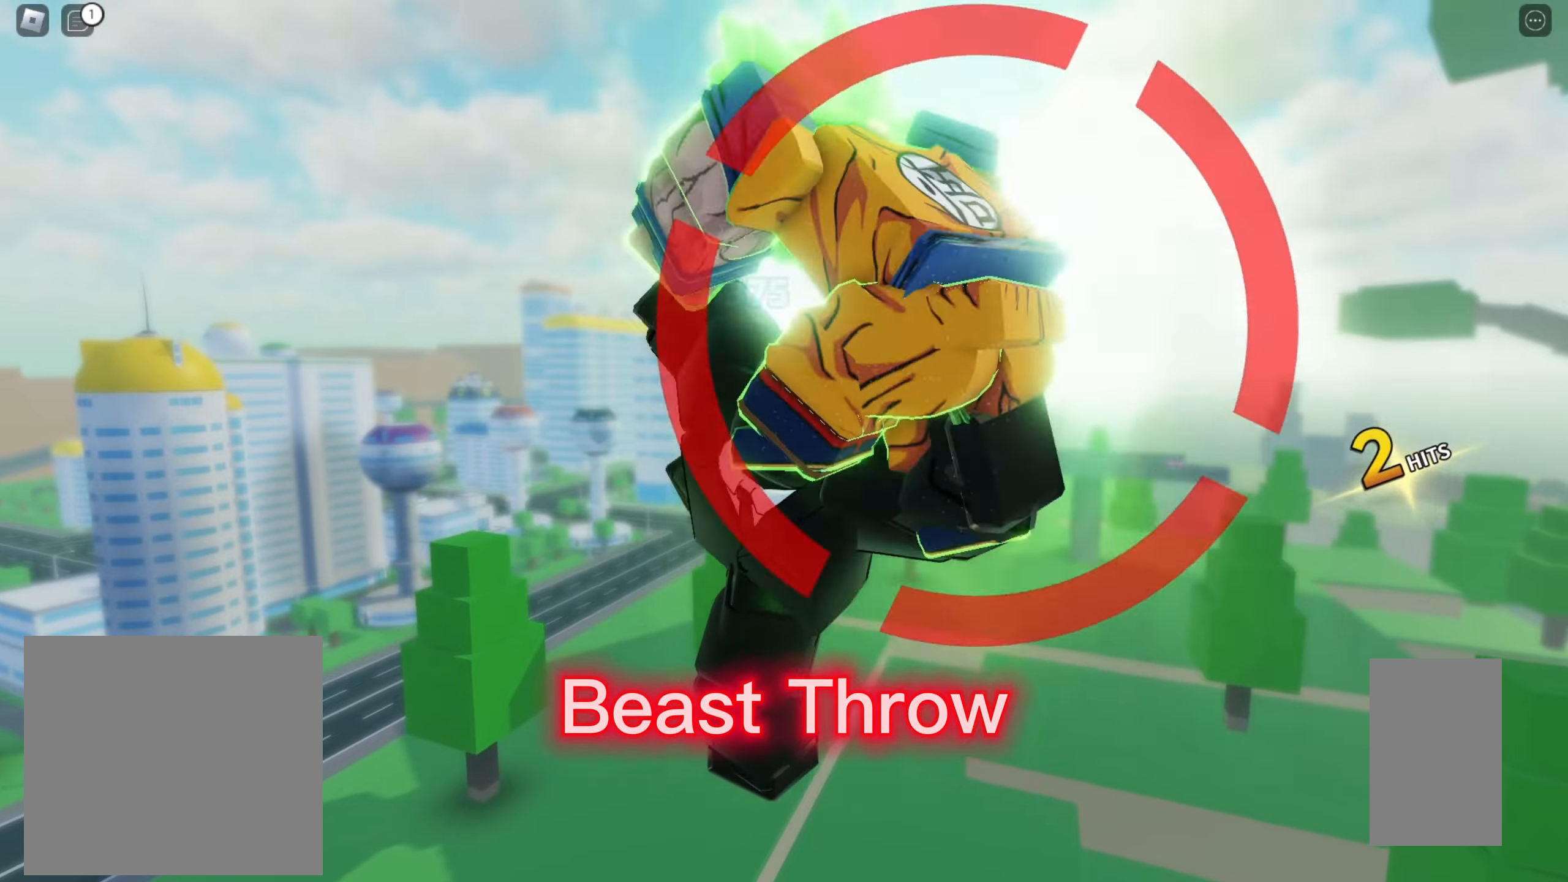
{"keys": ["q", "w"], "mouse": [], "events": [[167, "q", "down"], [250, "q", "up"], [334, "q", "down"], [384, "q", "up"], [467, "q", "down"]]}
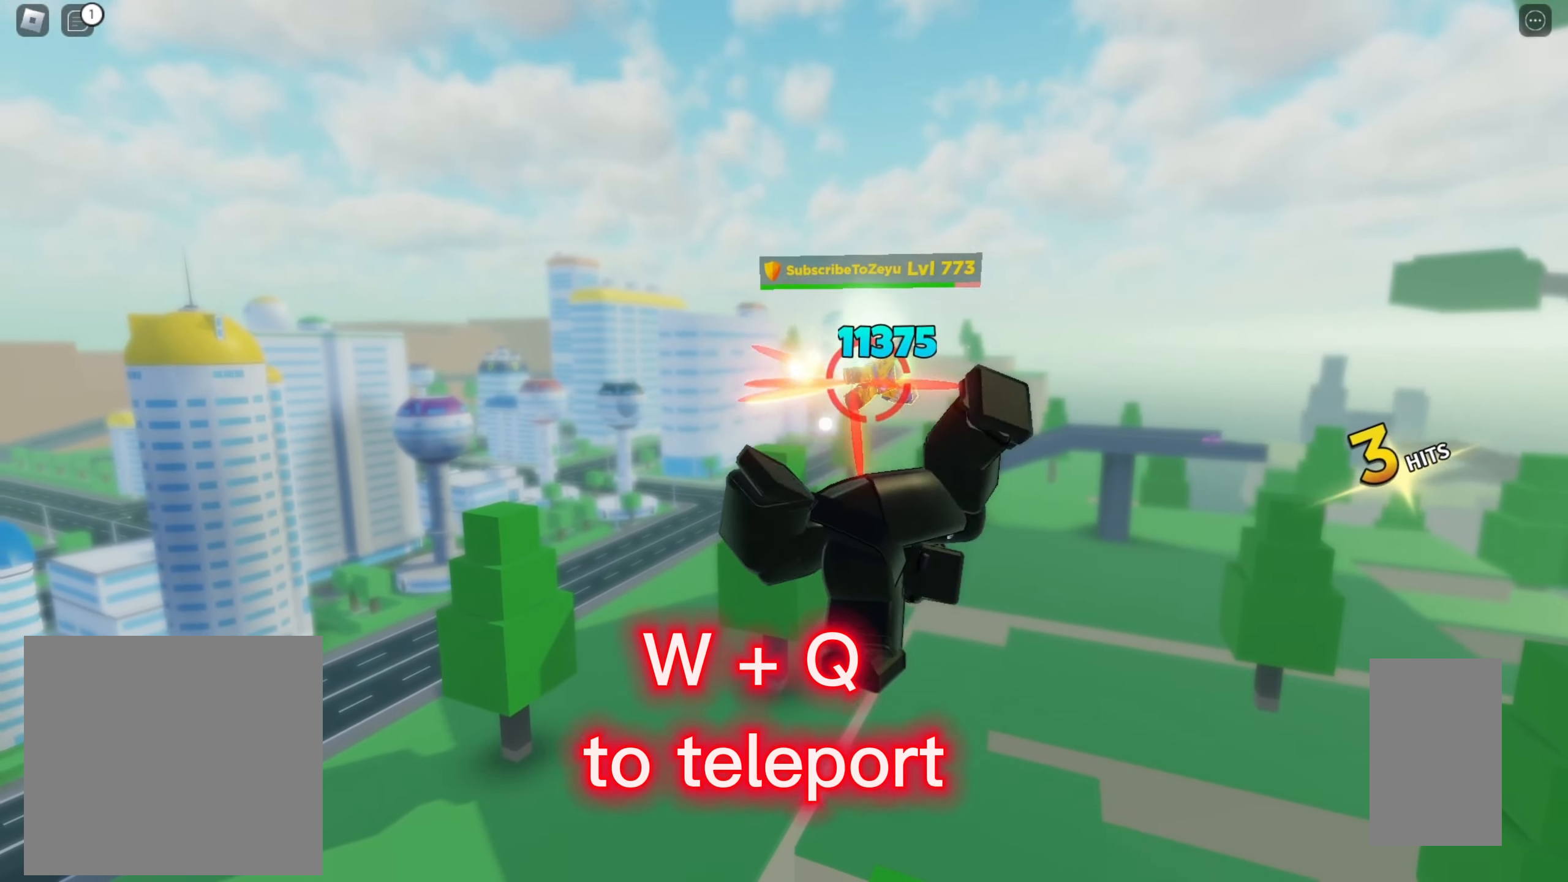
{"keys": ["q", "w"], "mouse": [], "events": [[34, "q", "up"], [100, "q", "down"], [150, "q", "up"], [234, "q", "down"], [267, "q", "up"], [350, "q", "down"], [434, "q", "up"], [484, "q", "down"]]}
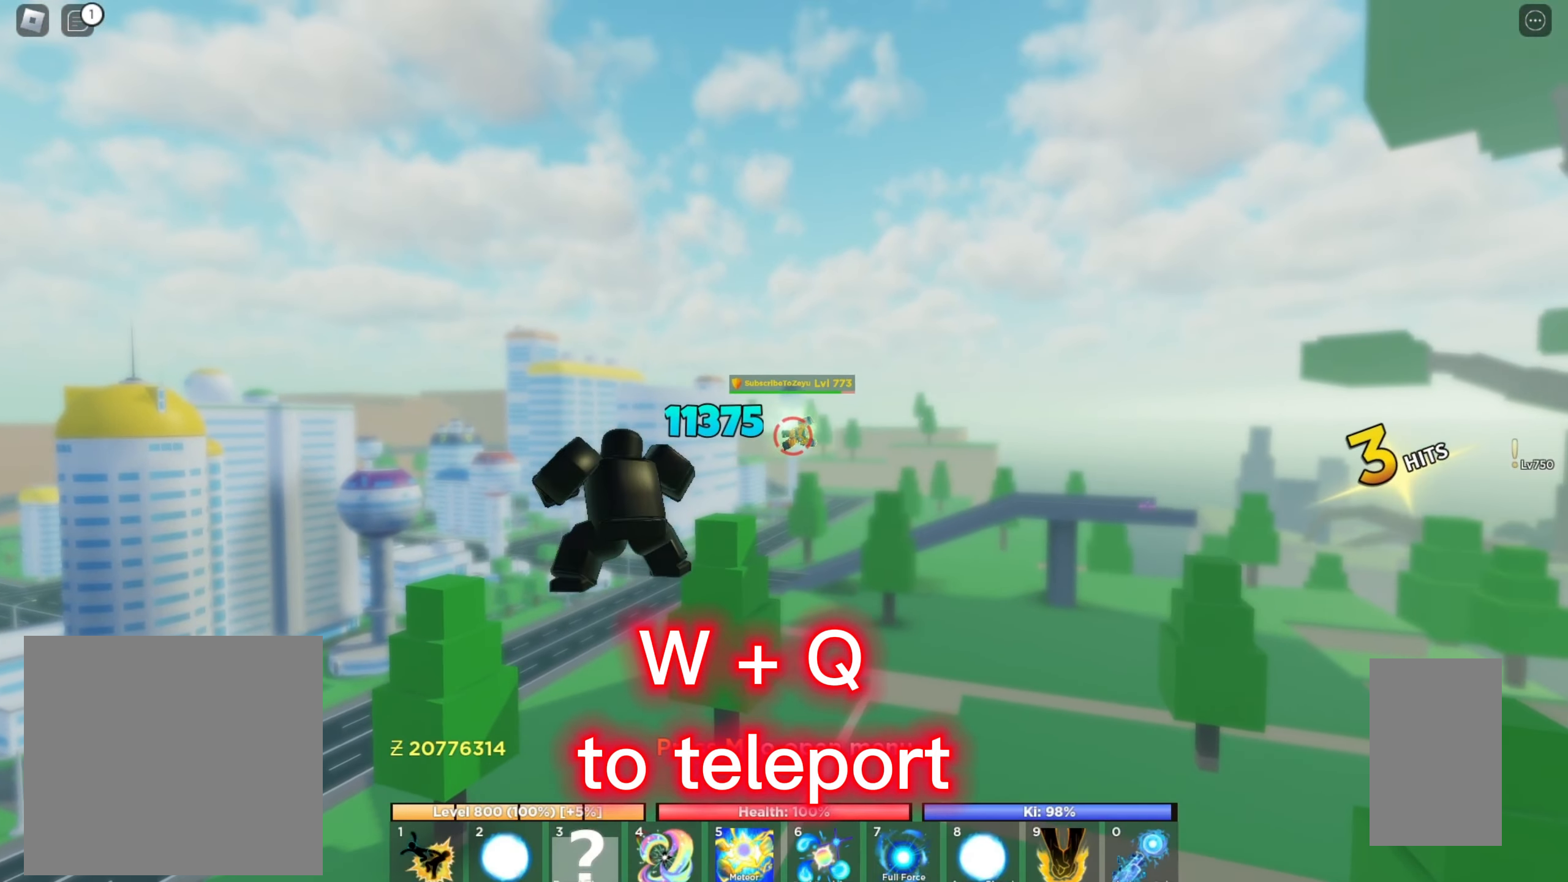
{"keys": ["4"], "mouse": [], "events": [[34, "q", "up"], [117, "q", "down"], [184, "w", "up"], [267, "4", "down"], [267, "q", "up"], [367, "4", "up"], [450, "4", "down"]]}
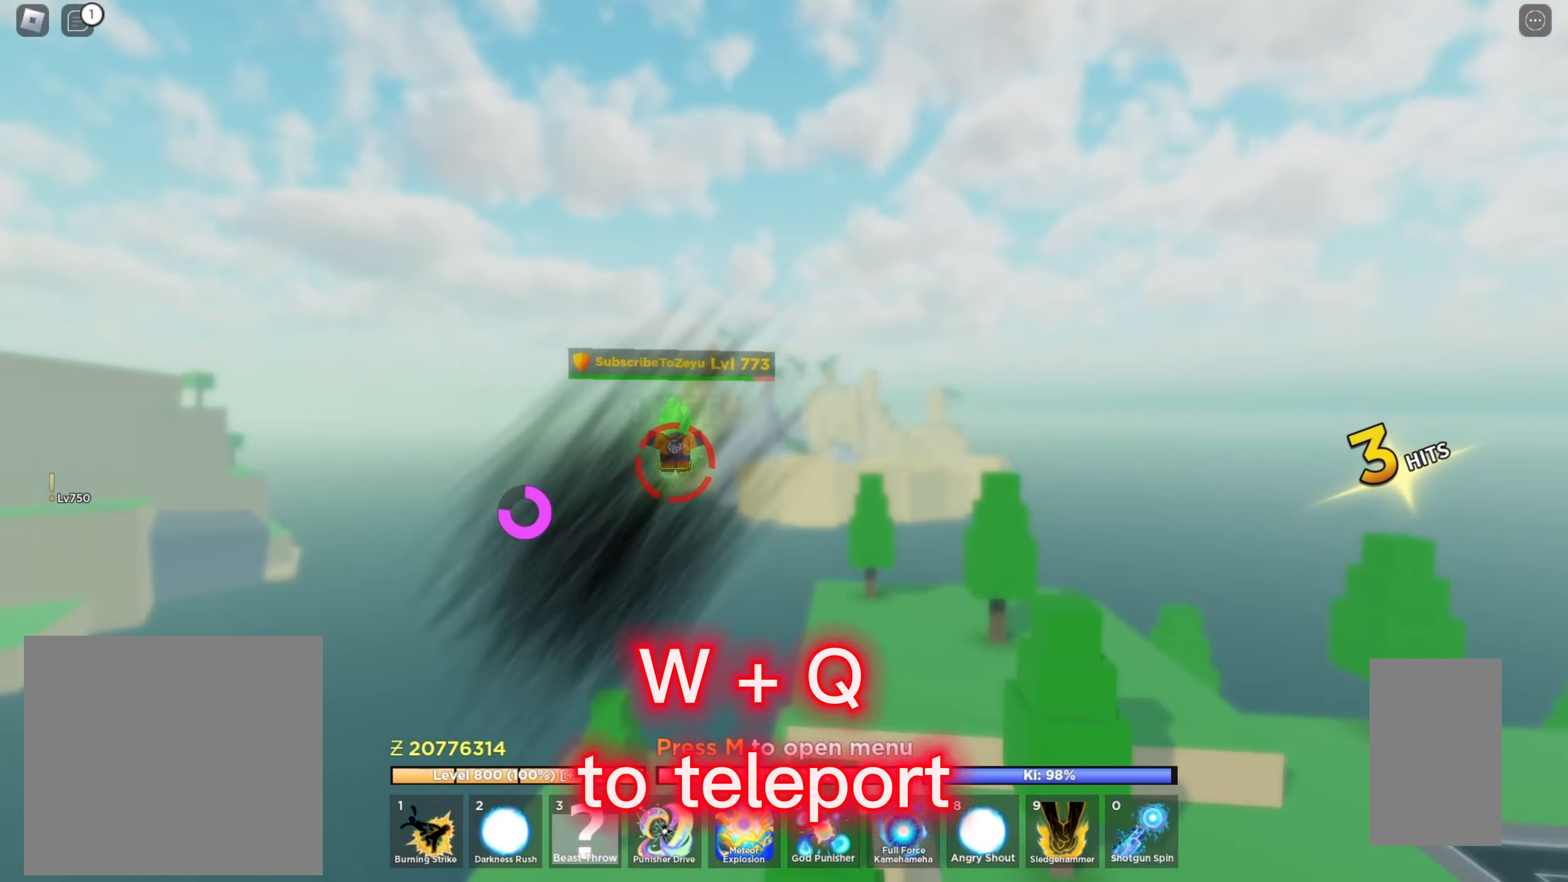
{"keys": [], "mouse": [], "events": [[17, "4", "up"]]}
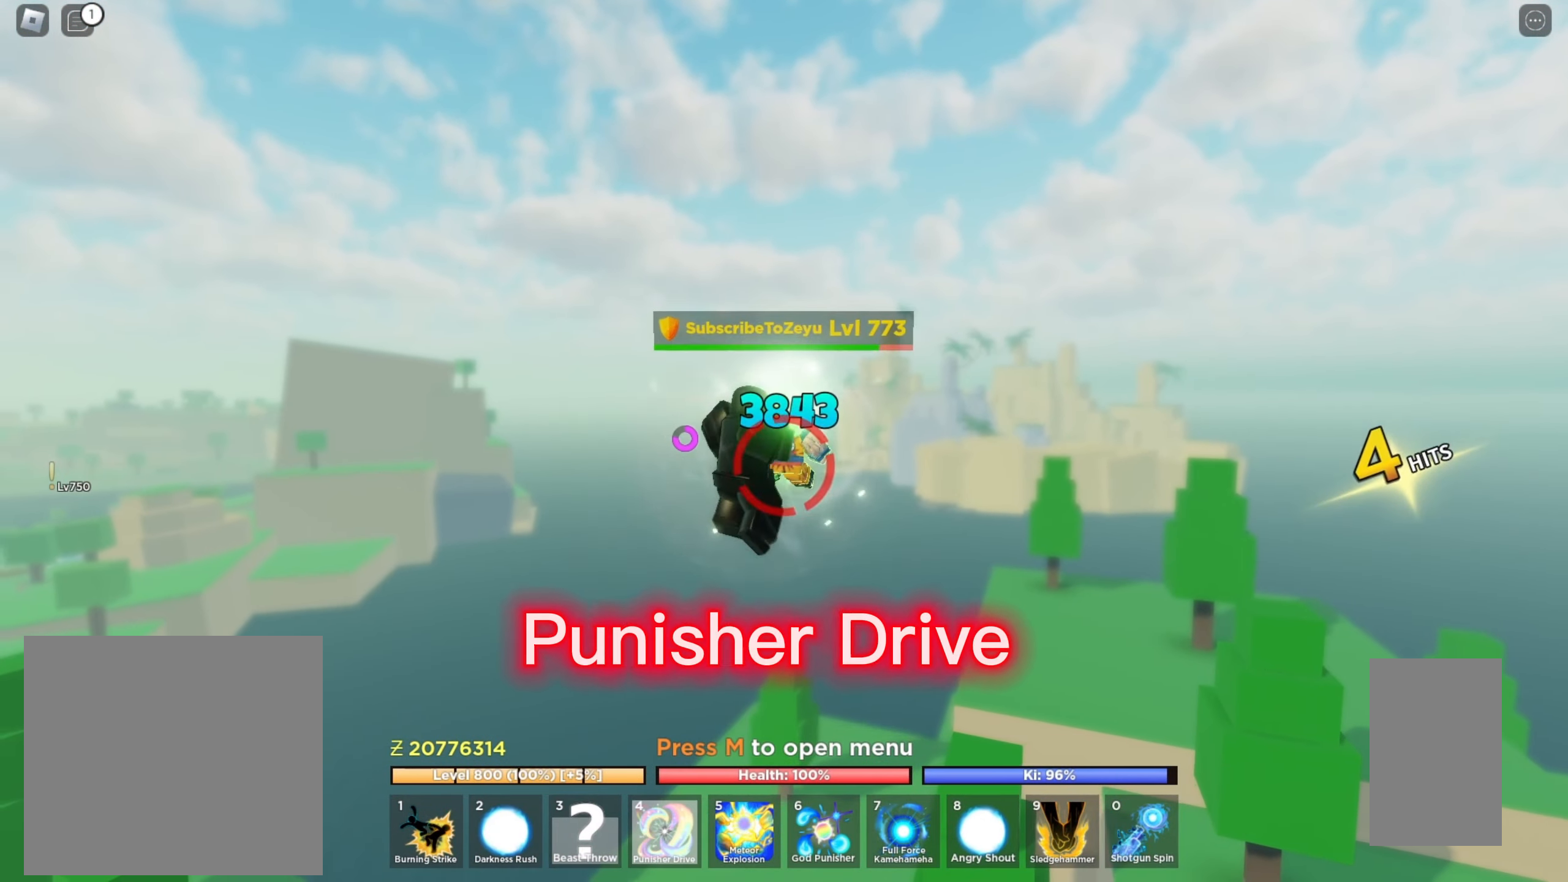
{"keys": [], "mouse": [], "events": []}
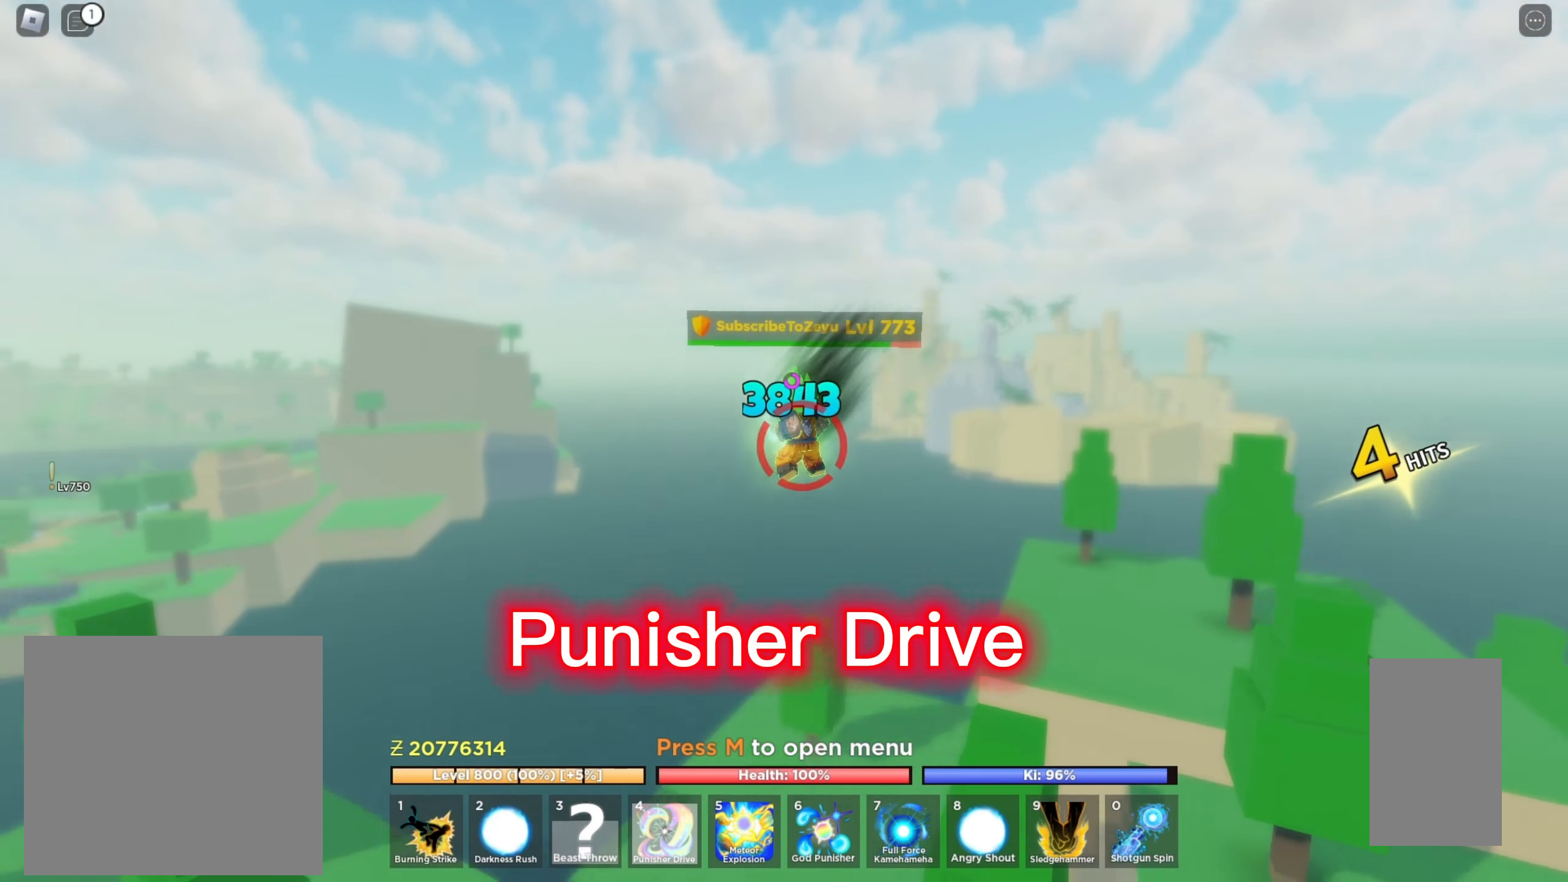
{"keys": ["w"], "mouse": [], "events": [[267, "w", "down"]]}
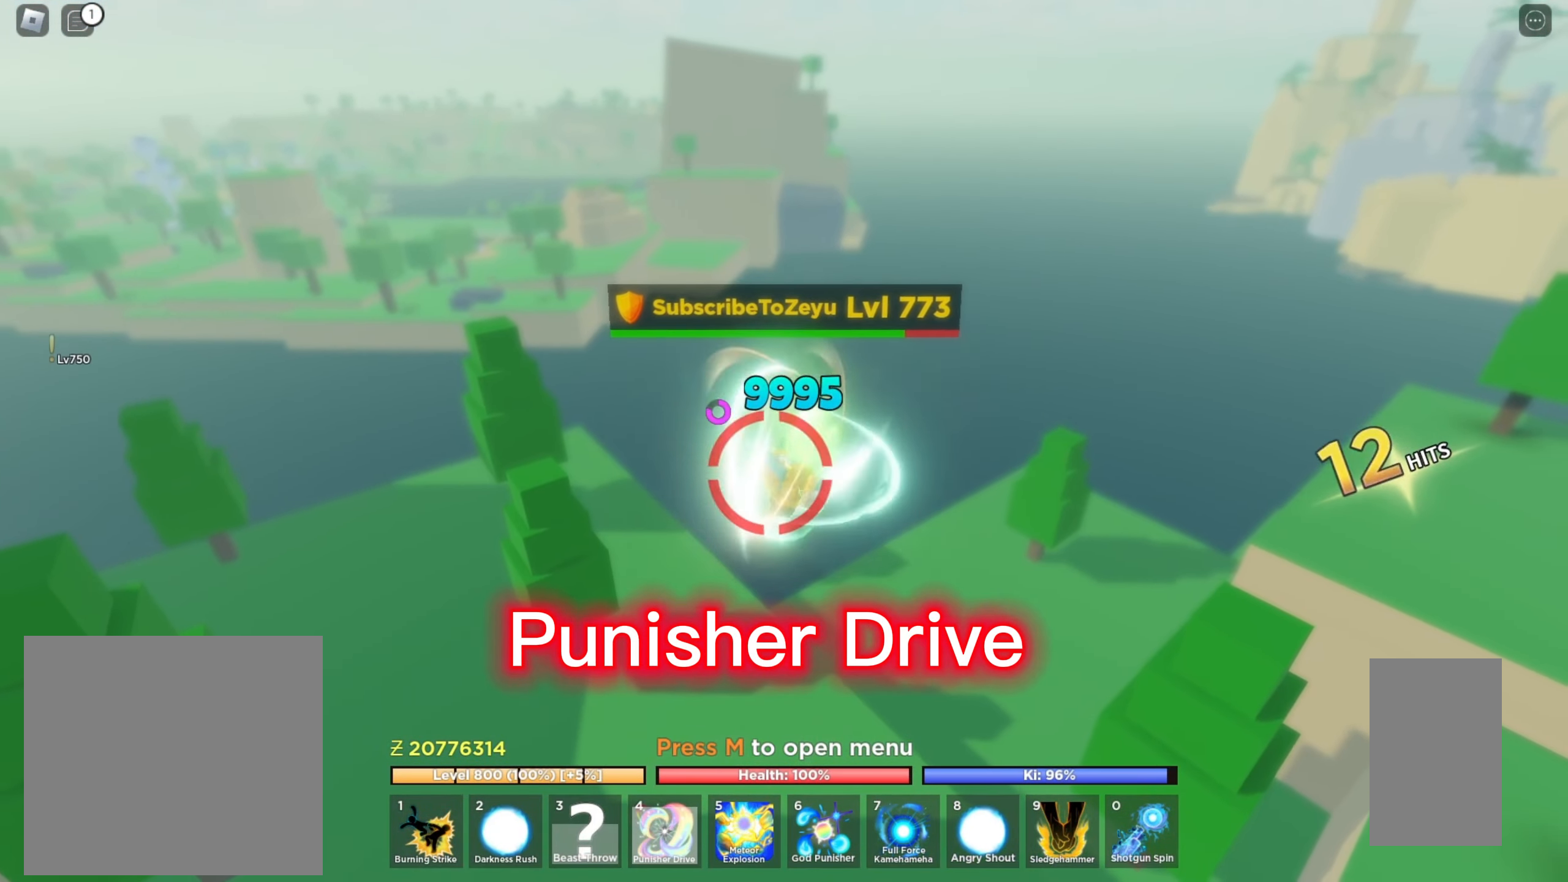
{"keys": ["w"], "mouse": [], "events": []}
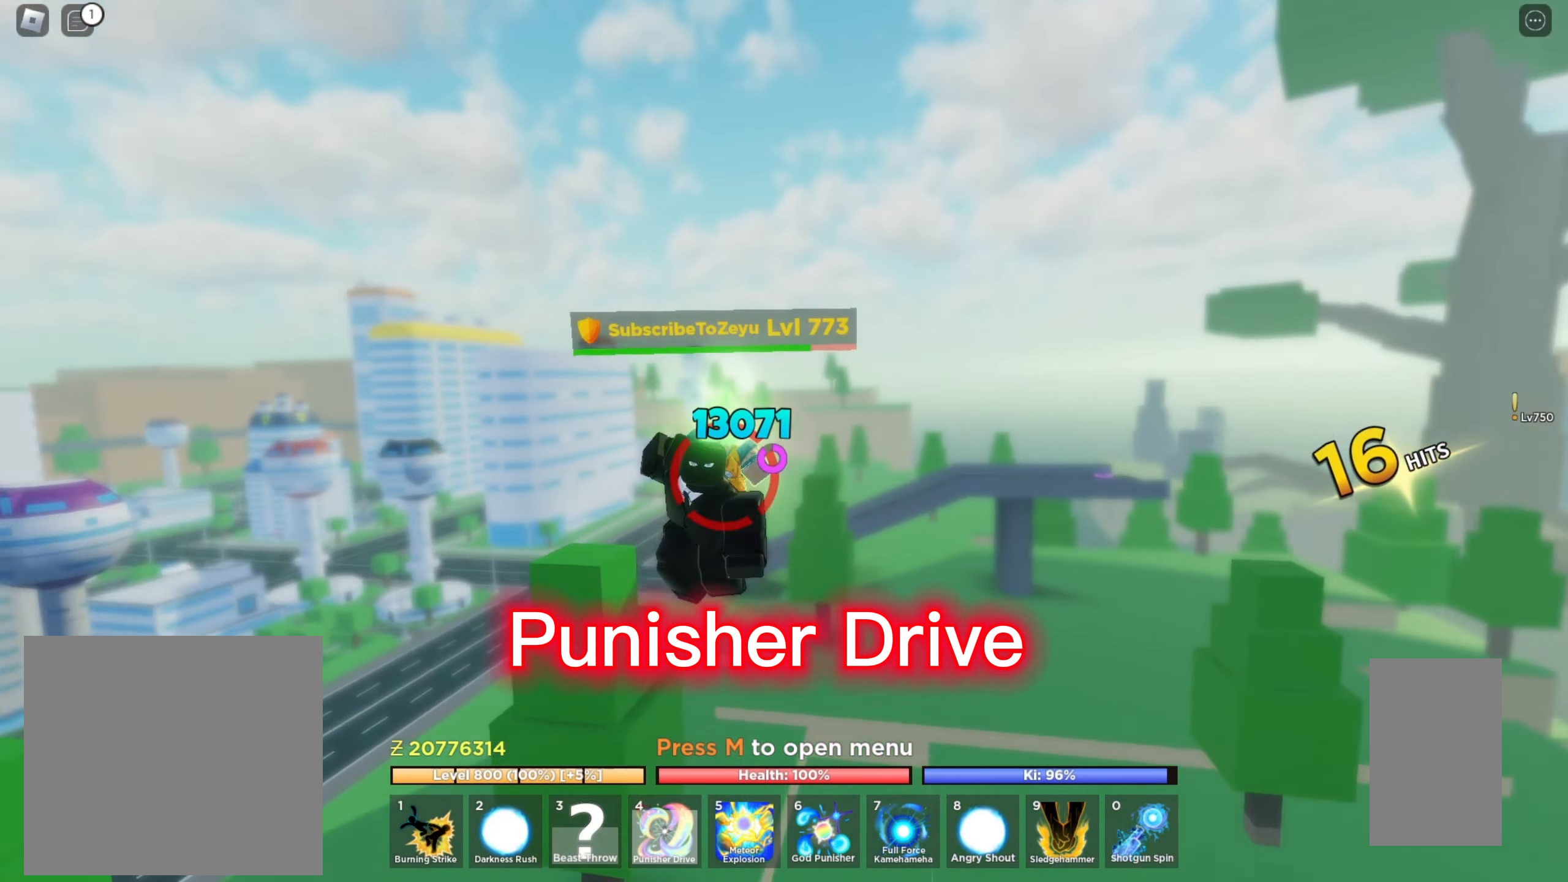
{"keys": ["w"], "mouse": [], "events": [[384, "q", "down"], [467, "q", "up"]]}
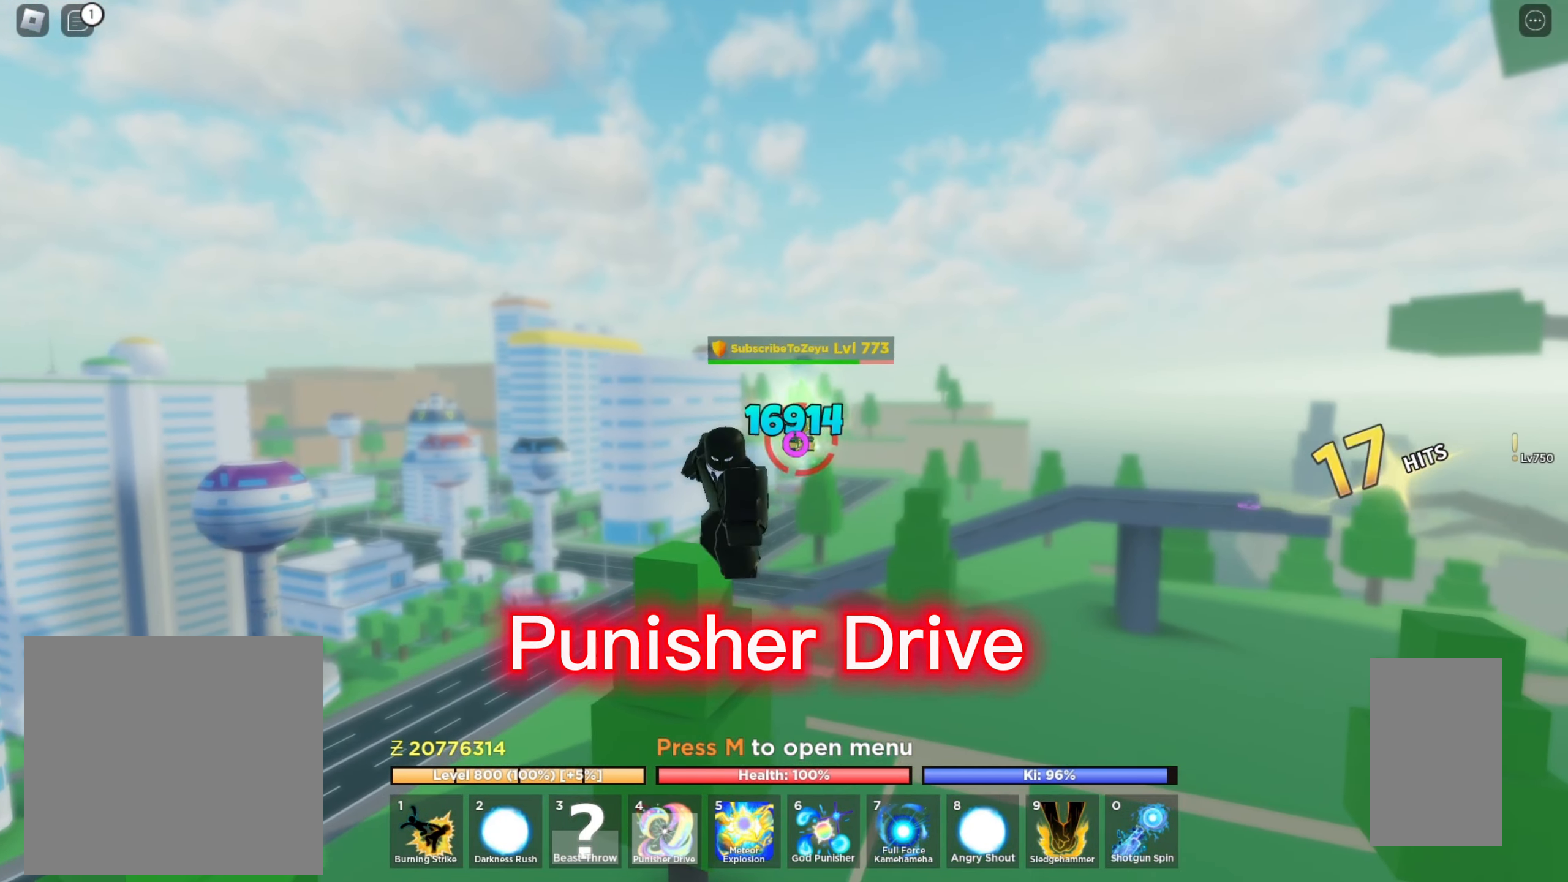
{"keys": [], "mouse": [], "events": [[67, "q", "down"], [84, "q", "up"], [150, "q", "down"], [250, "w", "up"], [284, "q", "up"], [350, "5", "down"], [467, "5", "up"]]}
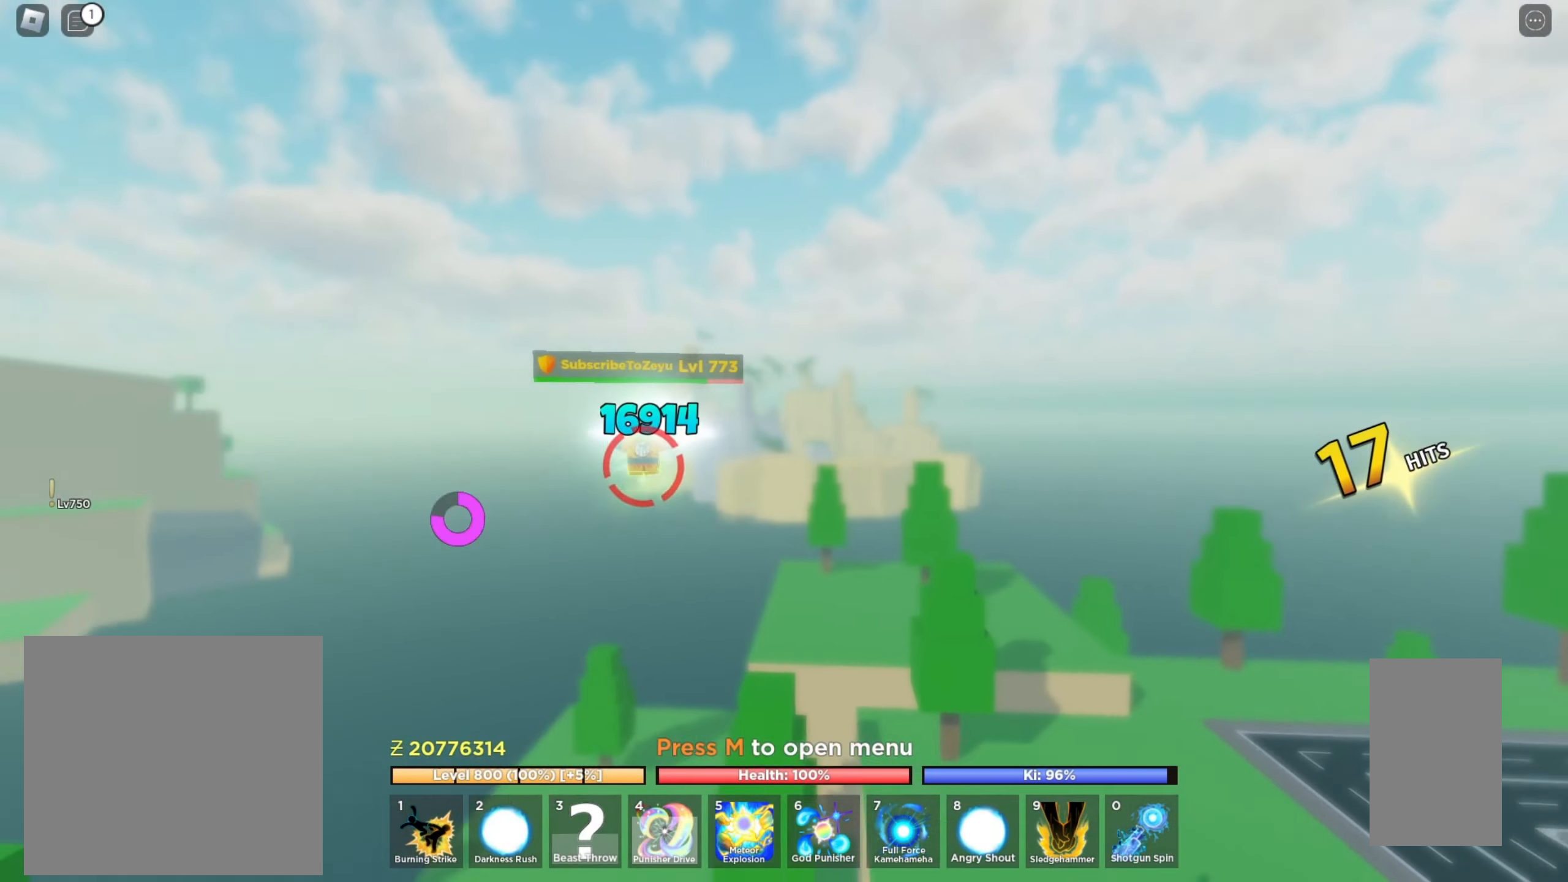
{"keys": [], "mouse": [], "events": [[17, "5", "down"], [100, "5", "up"]]}